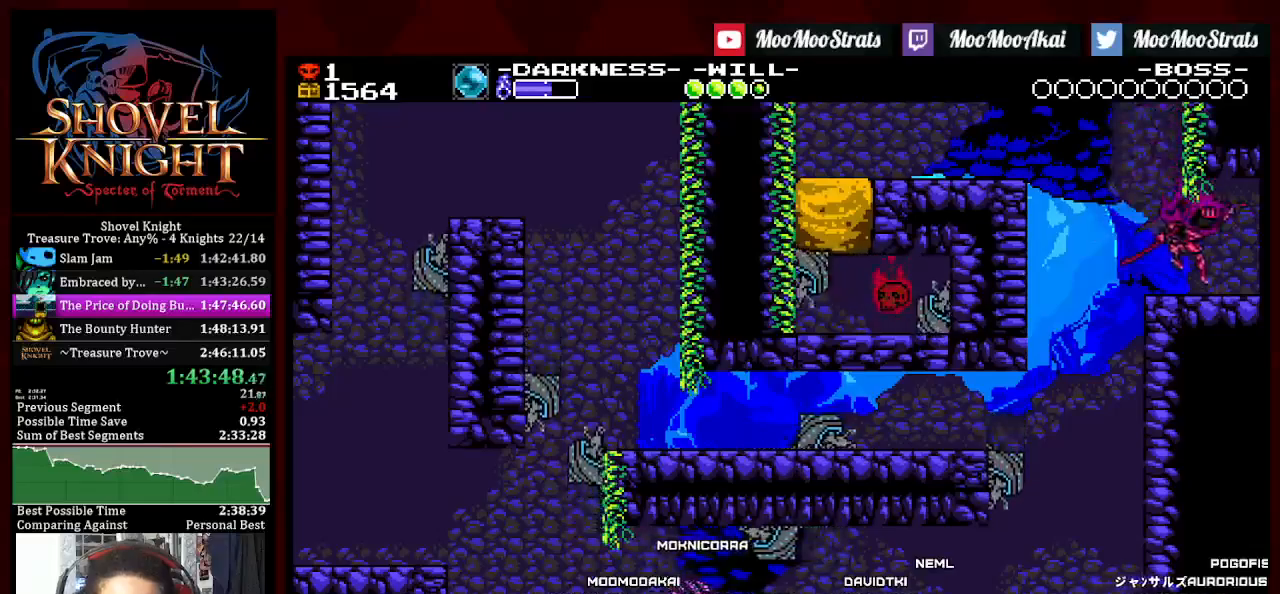
Gameplay with a controller (PlayStation layout); each line is a JSON object with the inputs held at the frame after it (dt_ms = milliseconds from this image to that frame). "events" lists button and stick changes between this image and that frame as [ms after this image, input, new state], when the widget could be followed in between. Not read: START.
{"dt_ms": 500, "buttons": ["DPAD_DOWN", "DPAD_RIGHT"], "left_stick": "center", "right_stick": "center", "events": []}
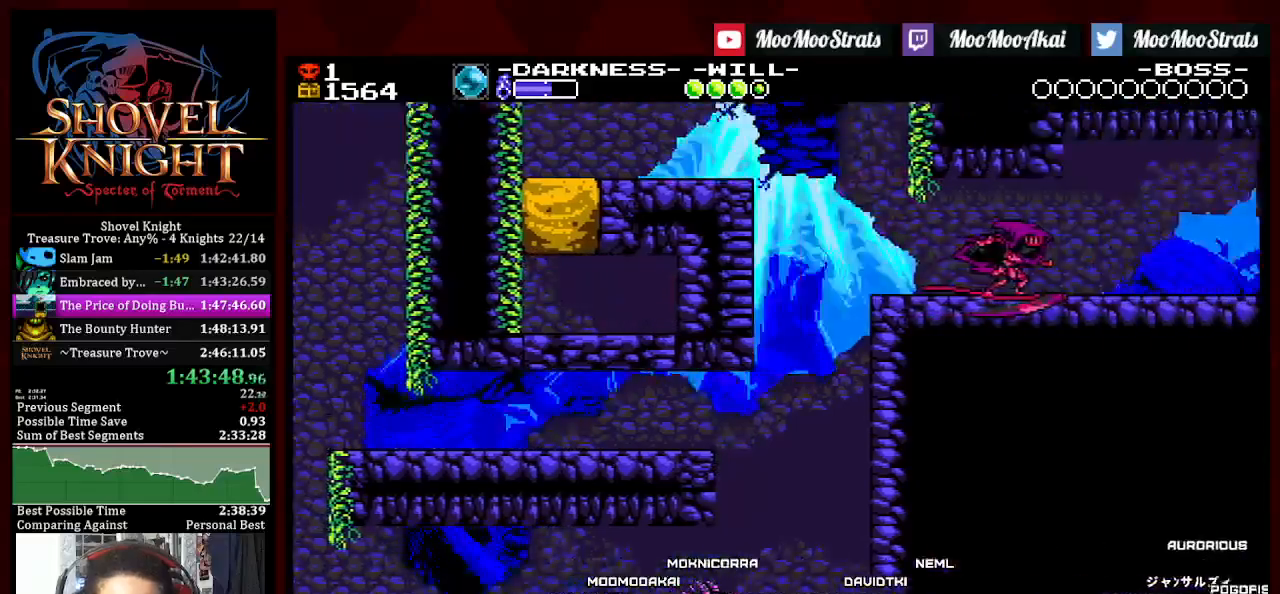
{"dt_ms": 500, "buttons": ["DPAD_DOWN", "DPAD_RIGHT"], "left_stick": "center", "right_stick": "center", "events": []}
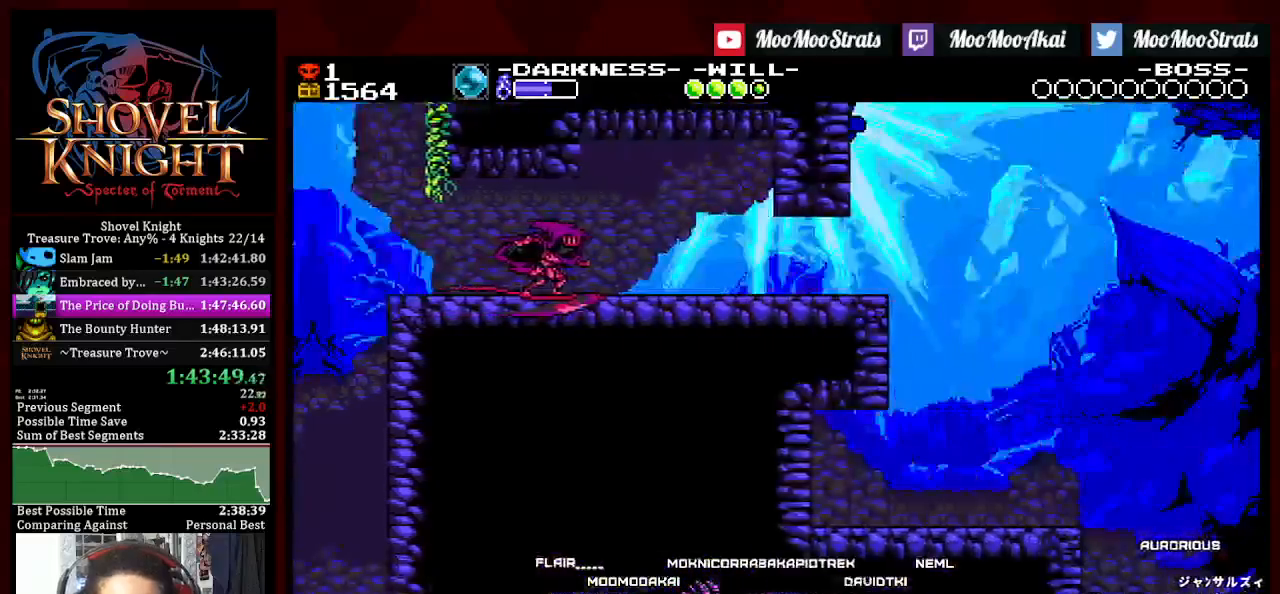
{"dt_ms": 500, "buttons": ["DPAD_DOWN", "DPAD_RIGHT"], "left_stick": "center", "right_stick": "center", "events": []}
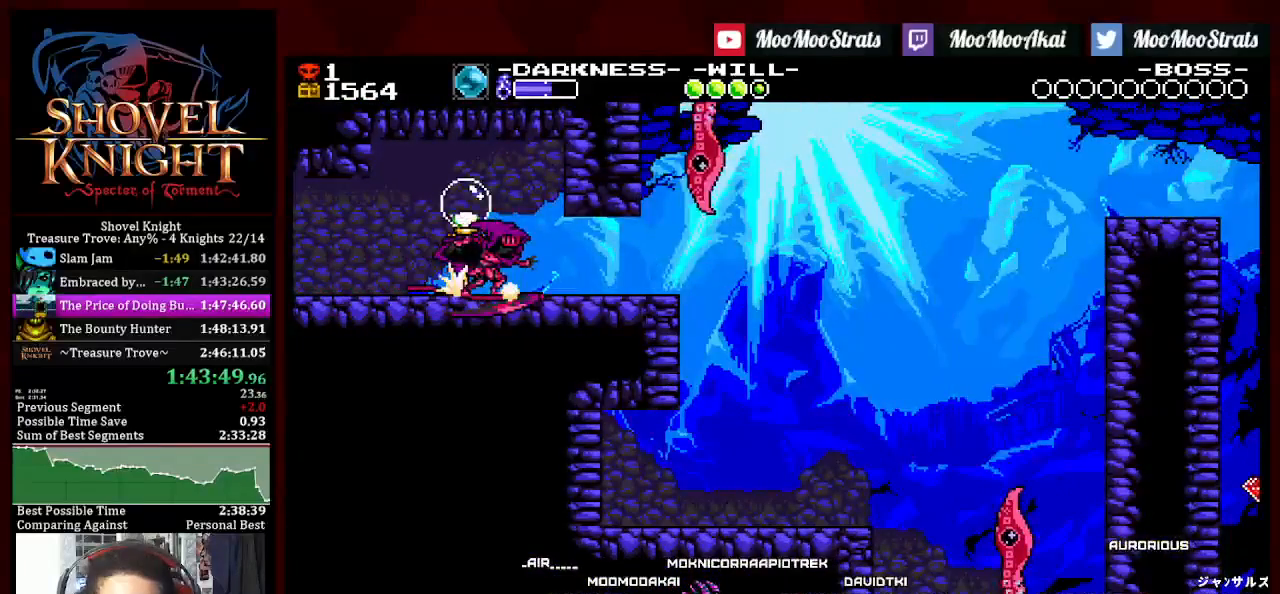
{"dt_ms": 500, "buttons": ["SQUARE", "DPAD_DOWN", "DPAD_RIGHT"], "left_stick": "center", "right_stick": "center", "events": [[117, "SQUARE", "down"]]}
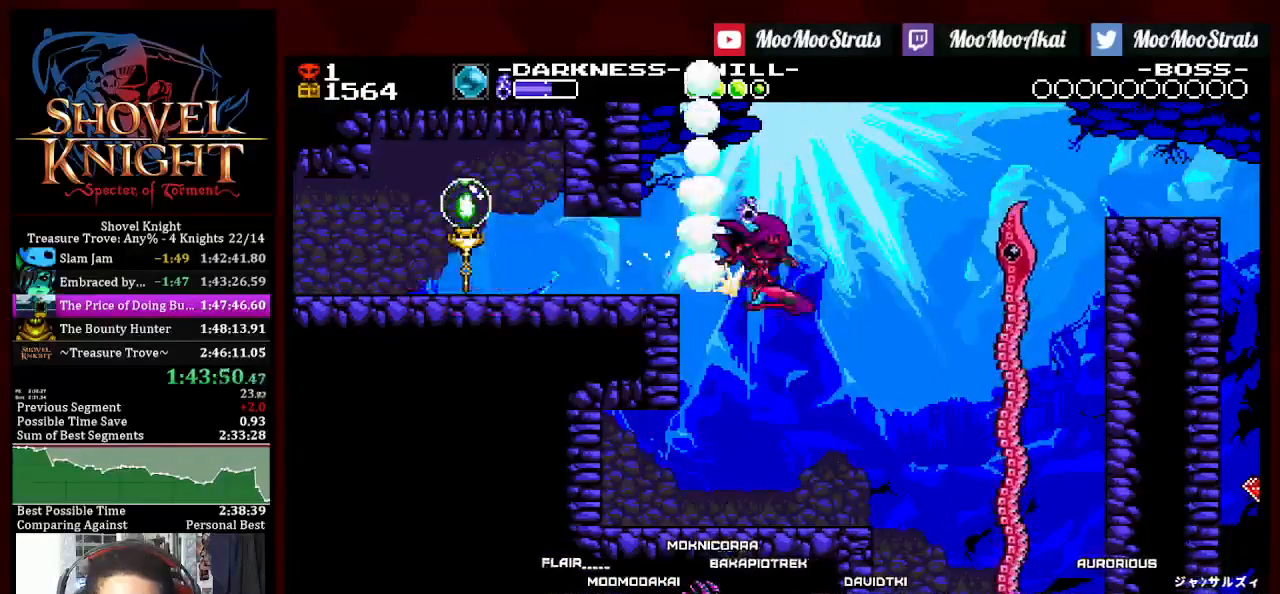
{"dt_ms": 500, "buttons": ["SQUARE", "DPAD_DOWN", "DPAD_RIGHT"], "left_stick": "center", "right_stick": "center", "events": [[100, "SQUARE", "up"], [150, "SQUARE", "down"]]}
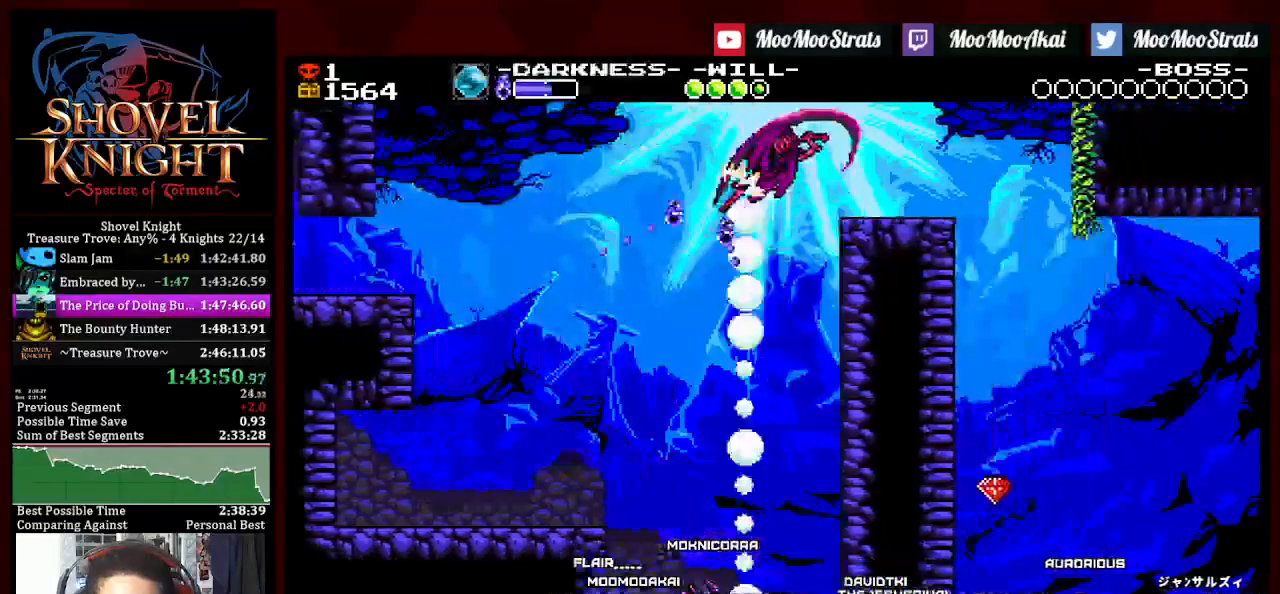
{"dt_ms": 500, "buttons": ["CROSS", "SQUARE", "DPAD_DOWN", "DPAD_RIGHT"], "left_stick": "center", "right_stick": "center", "events": [[450, "CROSS", "down"]]}
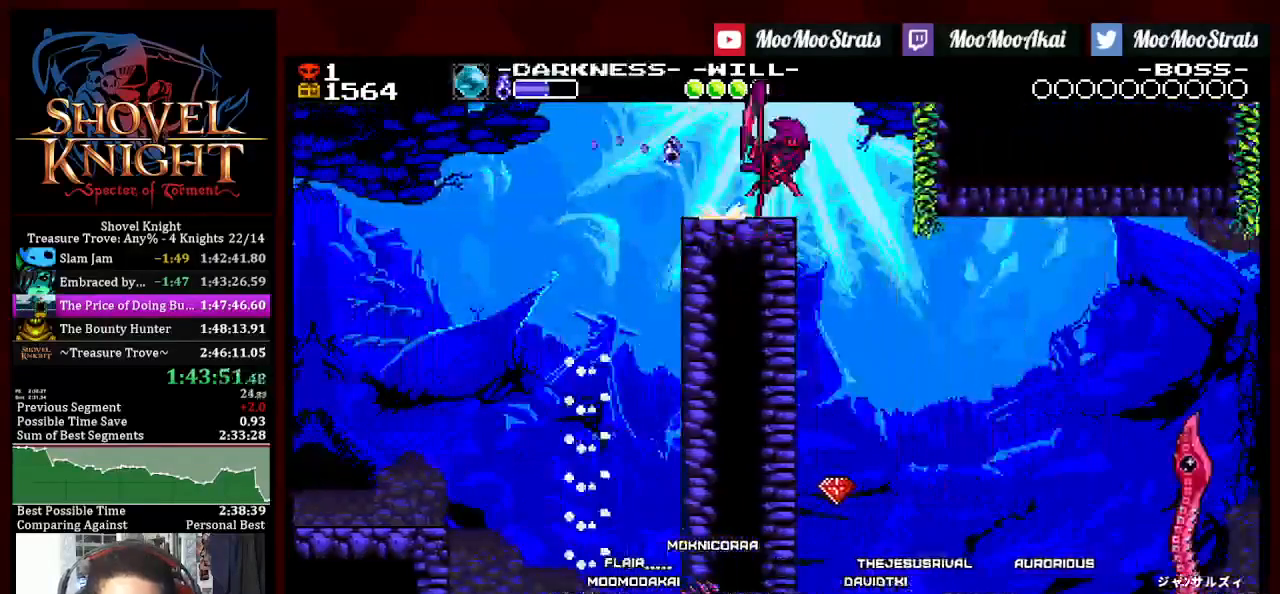
{"dt_ms": 500, "buttons": ["DPAD_DOWN", "DPAD_RIGHT"], "left_stick": "center", "right_stick": "center", "events": [[117, "CROSS", "up"], [500, "SQUARE", "up"]]}
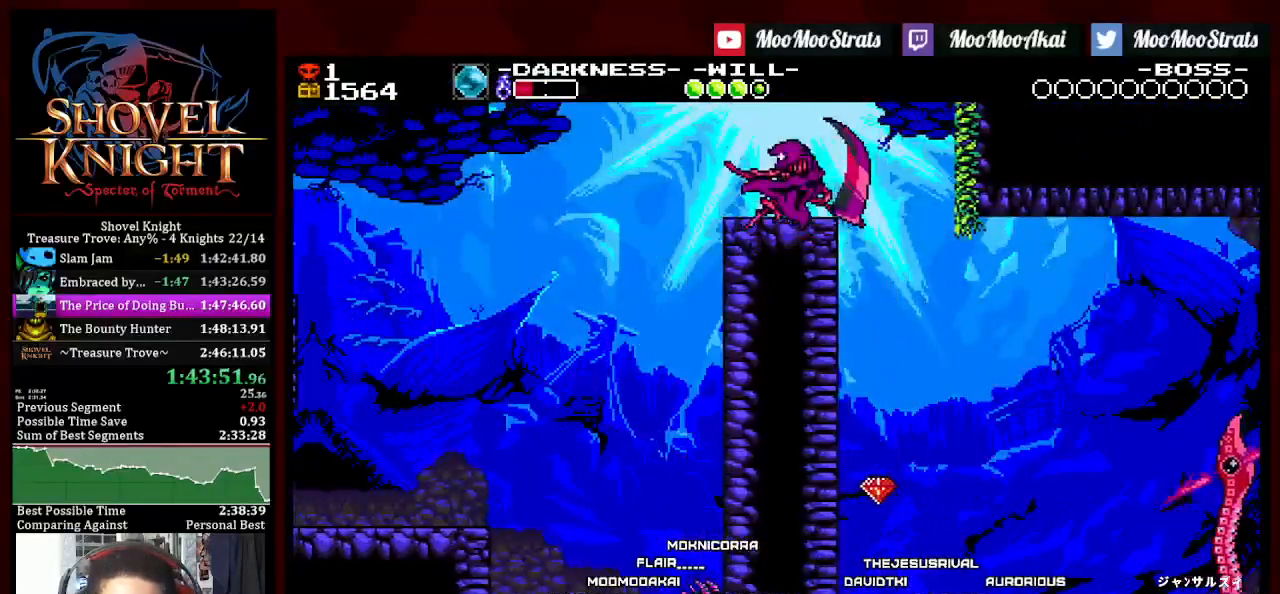
{"dt_ms": 500, "buttons": ["DPAD_DOWN", "DPAD_RIGHT"], "left_stick": "center", "right_stick": "center", "events": []}
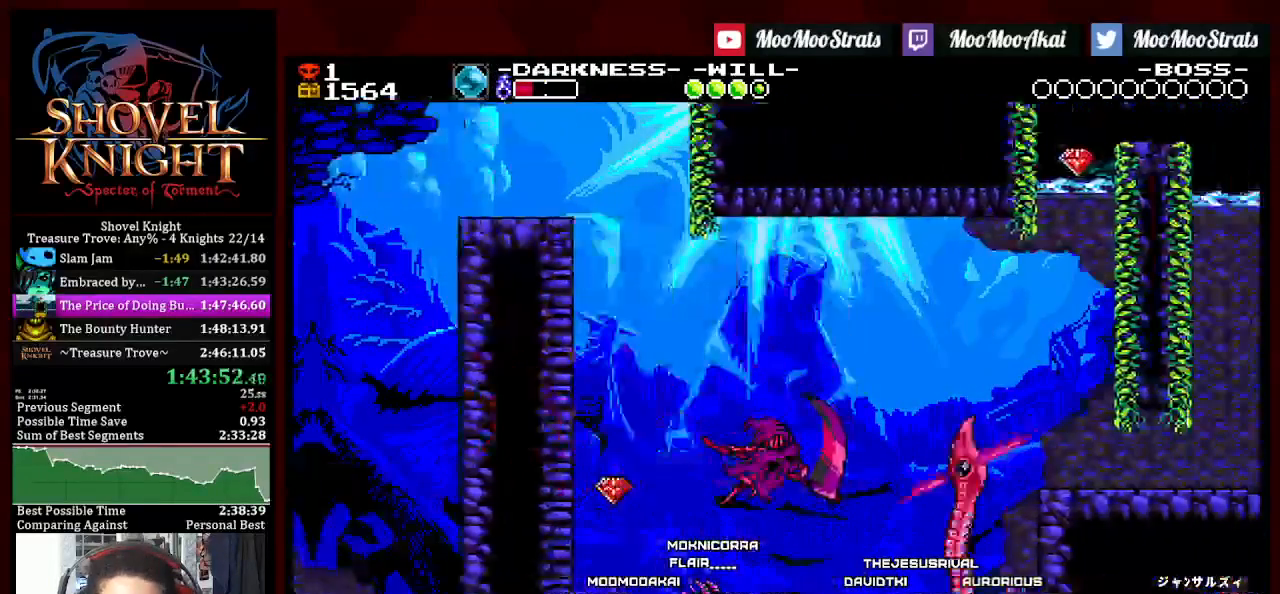
{"dt_ms": 500, "buttons": ["DPAD_DOWN", "DPAD_RIGHT"], "left_stick": "center", "right_stick": "center", "events": []}
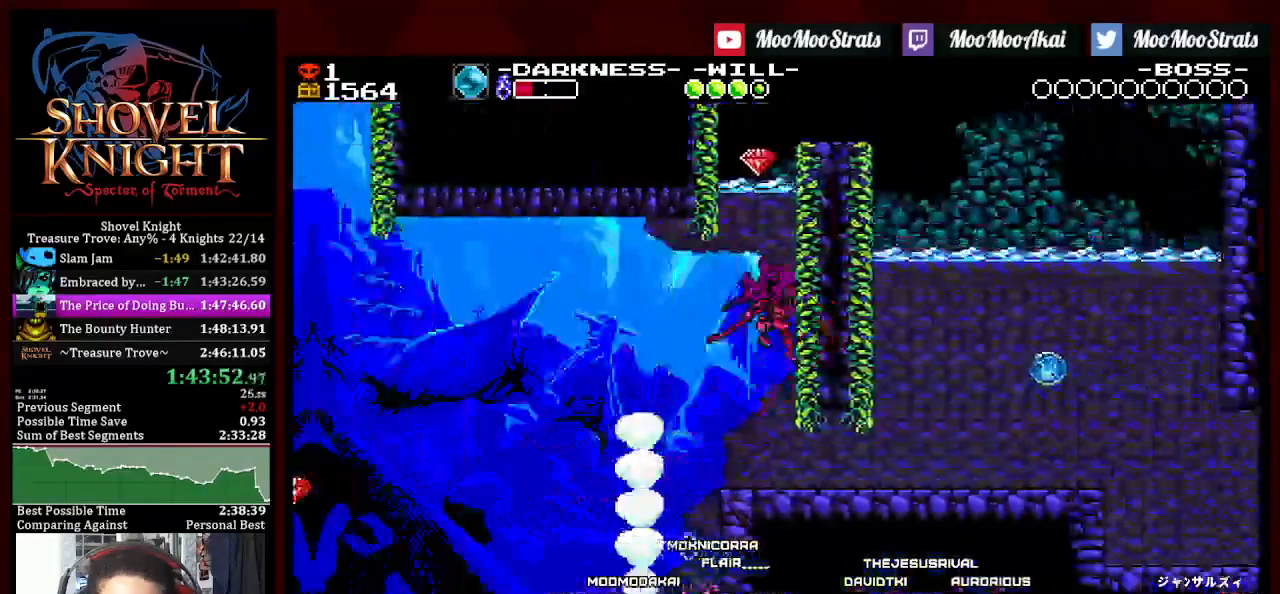
{"dt_ms": 500, "buttons": ["DPAD_DOWN", "DPAD_RIGHT"], "left_stick": "center", "right_stick": "center", "events": []}
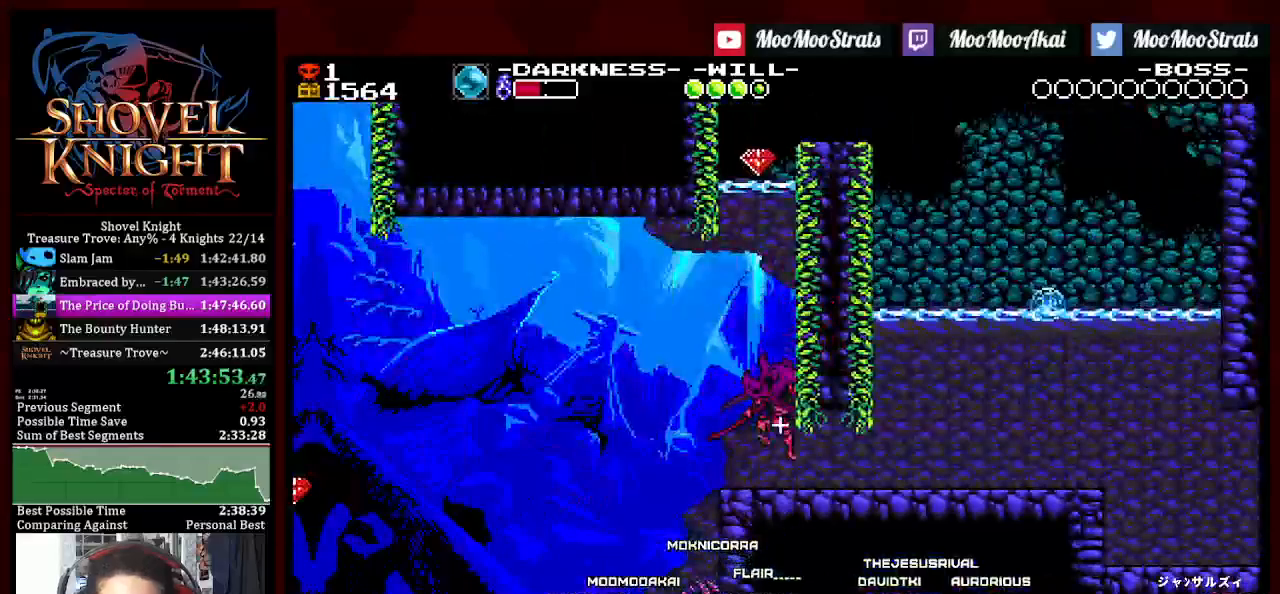
{"dt_ms": 500, "buttons": ["DPAD_DOWN", "DPAD_RIGHT"], "left_stick": "center", "right_stick": "center", "events": []}
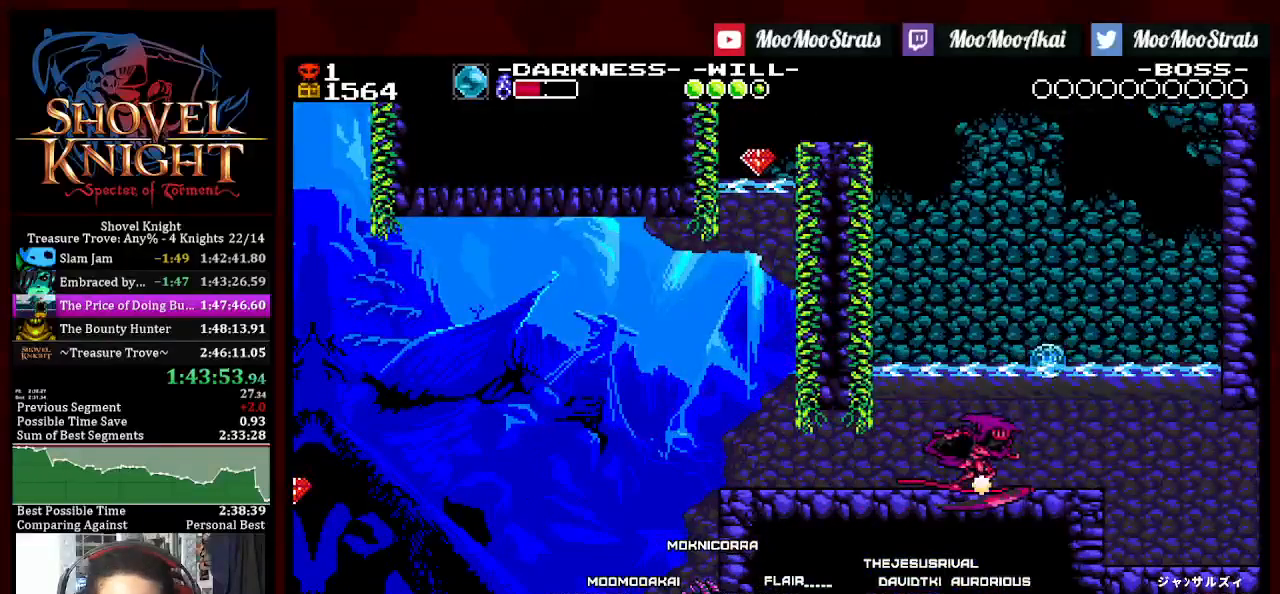
{"dt_ms": 500, "buttons": ["DPAD_DOWN", "DPAD_RIGHT"], "left_stick": "center", "right_stick": "center", "events": [[383, "L2", "down"], [500, "L2", "up"]]}
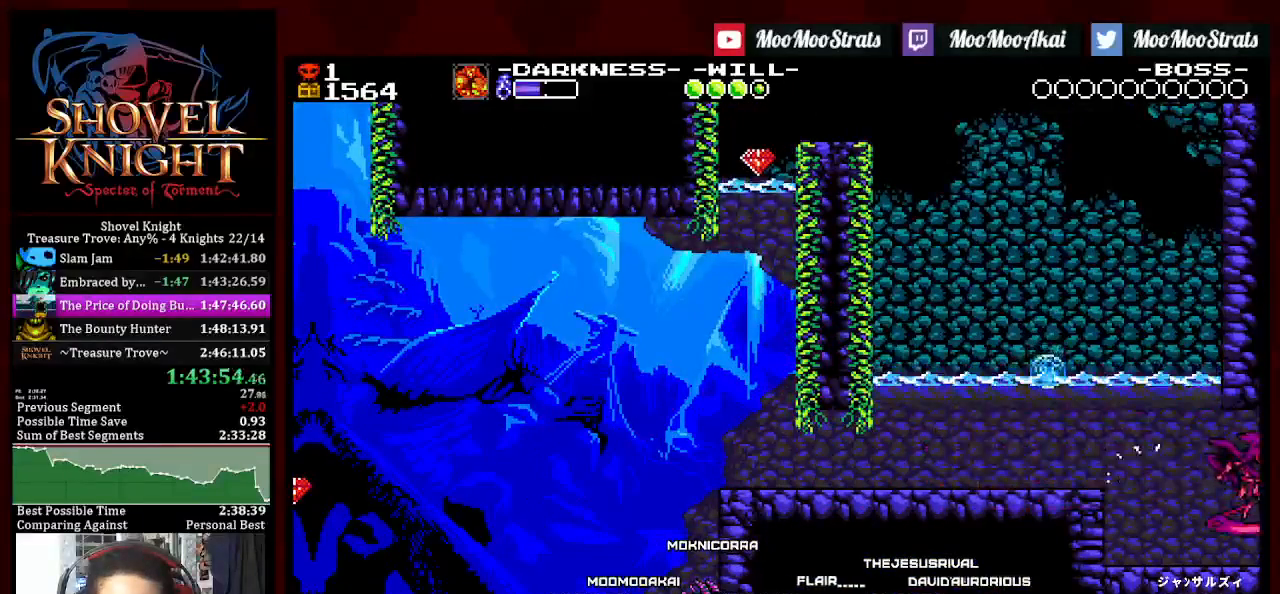
{"dt_ms": 500, "buttons": ["DPAD_DOWN", "DPAD_RIGHT"], "left_stick": "center", "right_stick": "center", "events": []}
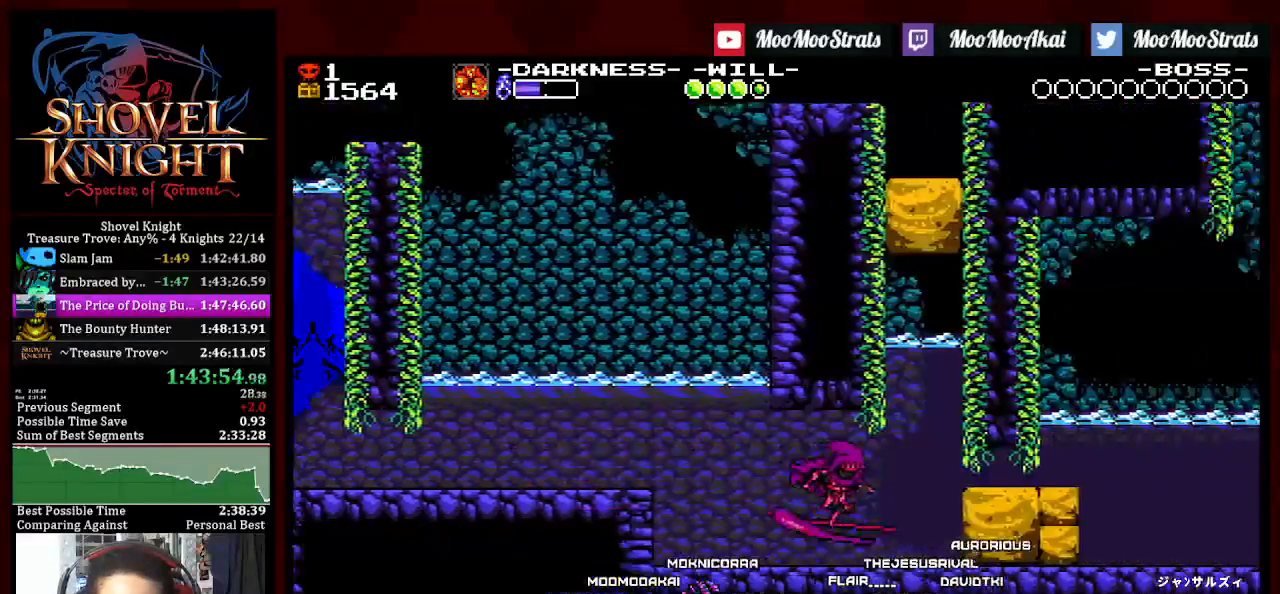
{"dt_ms": 500, "buttons": ["SQUARE", "DPAD_DOWN", "DPAD_RIGHT"], "left_stick": "center", "right_stick": "center", "events": [[333, "SQUARE", "down"]]}
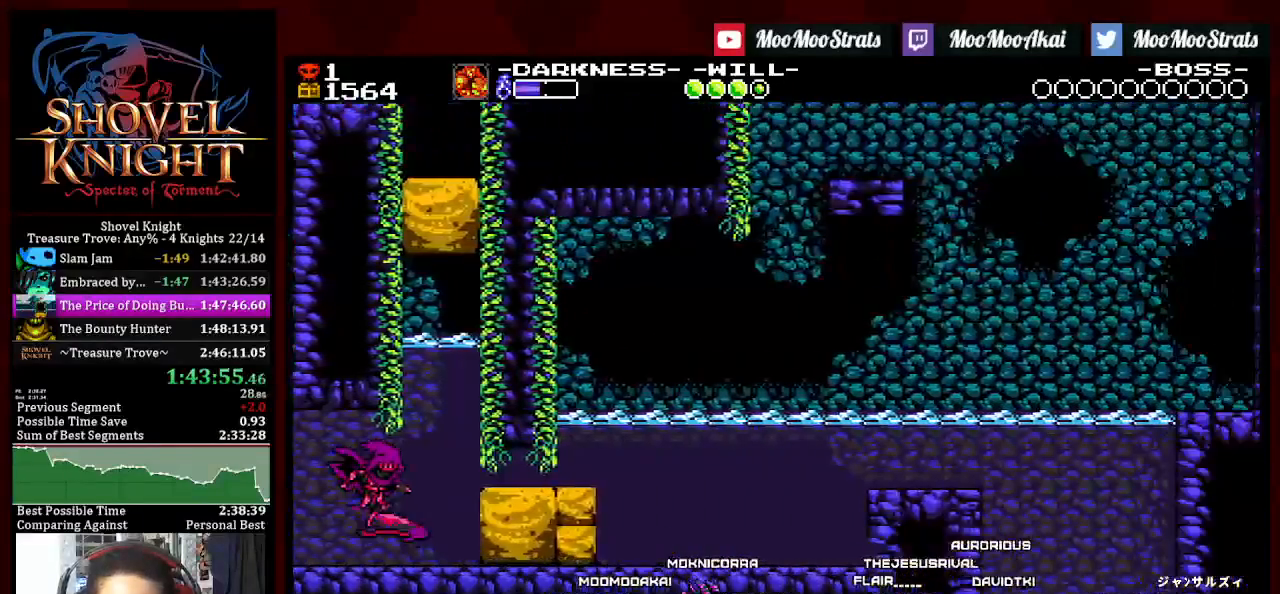
{"dt_ms": 500, "buttons": ["DPAD_DOWN", "DPAD_RIGHT"], "left_stick": "center", "right_stick": "center", "events": [[67, "SQUARE", "up"], [133, "SQUARE", "down"], [467, "SQUARE", "up"]]}
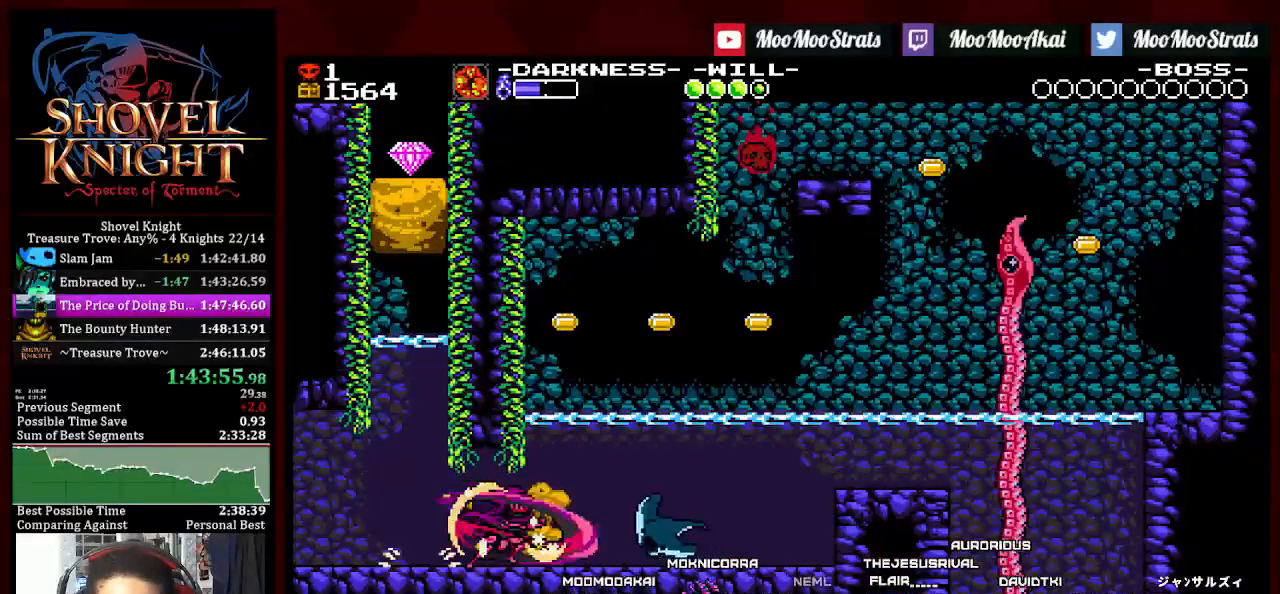
{"dt_ms": 1000, "buttons": ["R2"], "left_stick": "center", "right_stick": "center"}
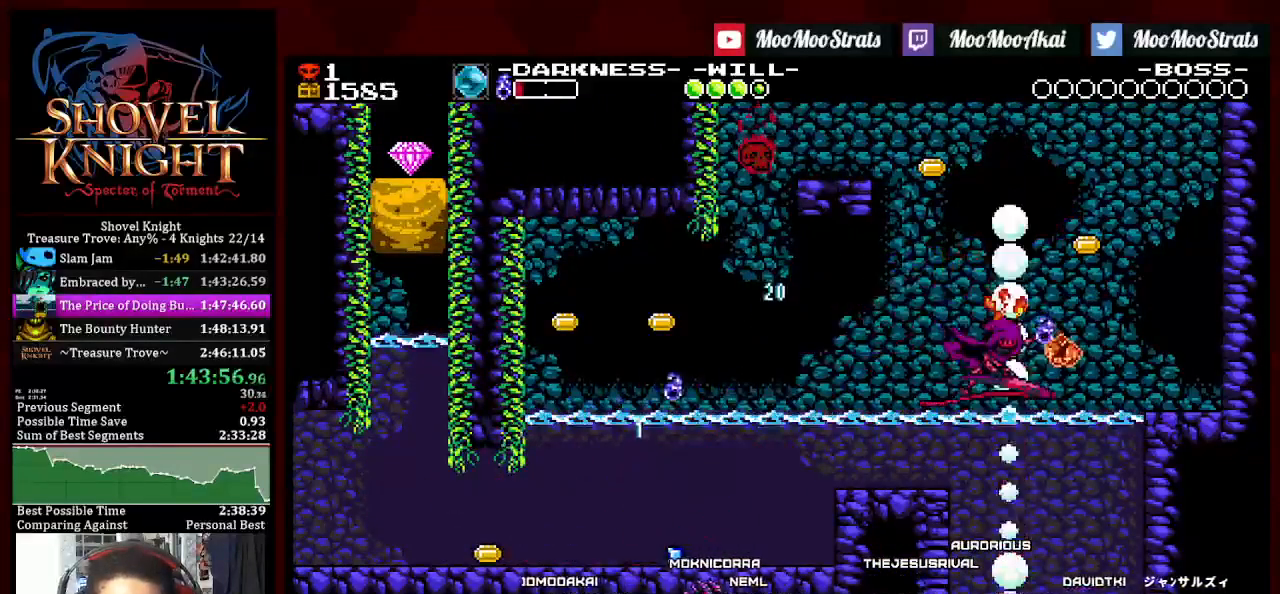
{"dt_ms": 500, "buttons": [], "left_stick": "center", "right_stick": "center", "events": [[50, "R2", "up"], [67, "DPAD_LEFT", "down"], [300, "DPAD_LEFT", "up"]]}
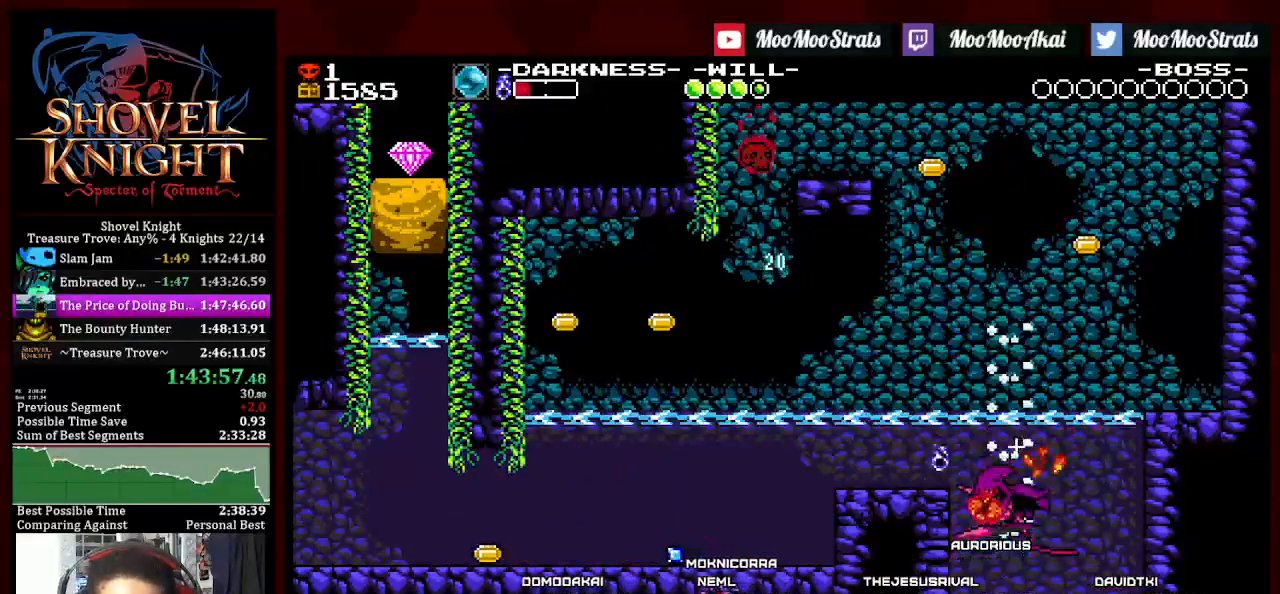
{"dt_ms": 500, "buttons": [], "left_stick": "center", "right_stick": "center", "events": [[283, "DPAD_LEFT", "down"], [383, "DPAD_LEFT", "up"]]}
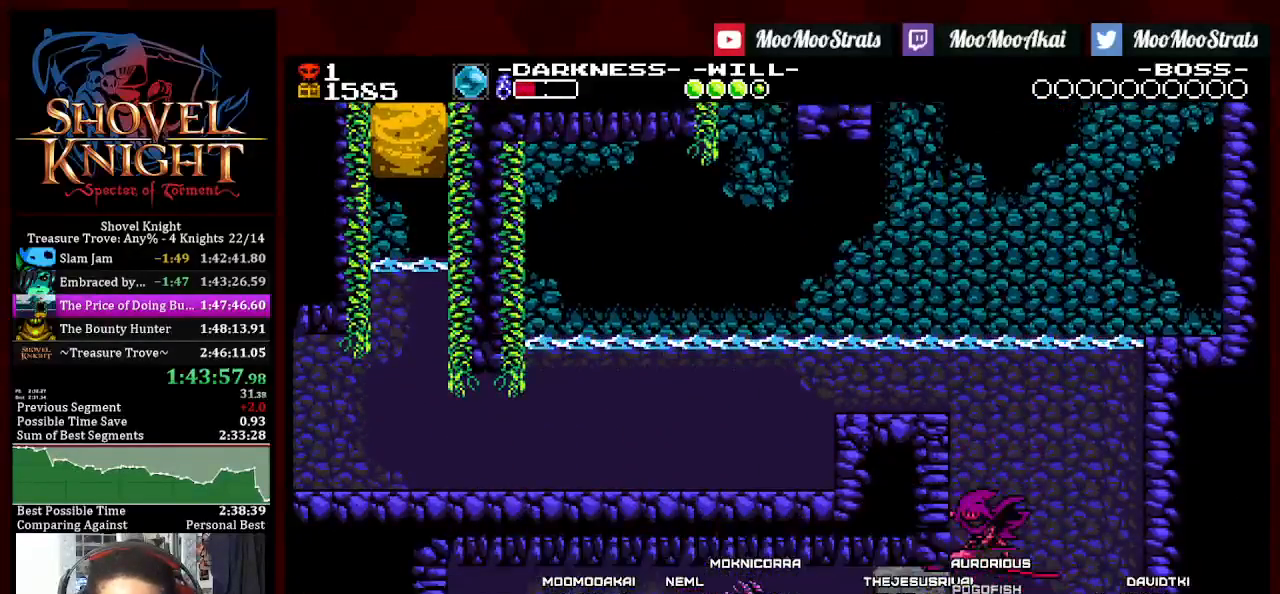
{"dt_ms": 500, "buttons": [], "left_stick": "center", "right_stick": "center", "events": []}
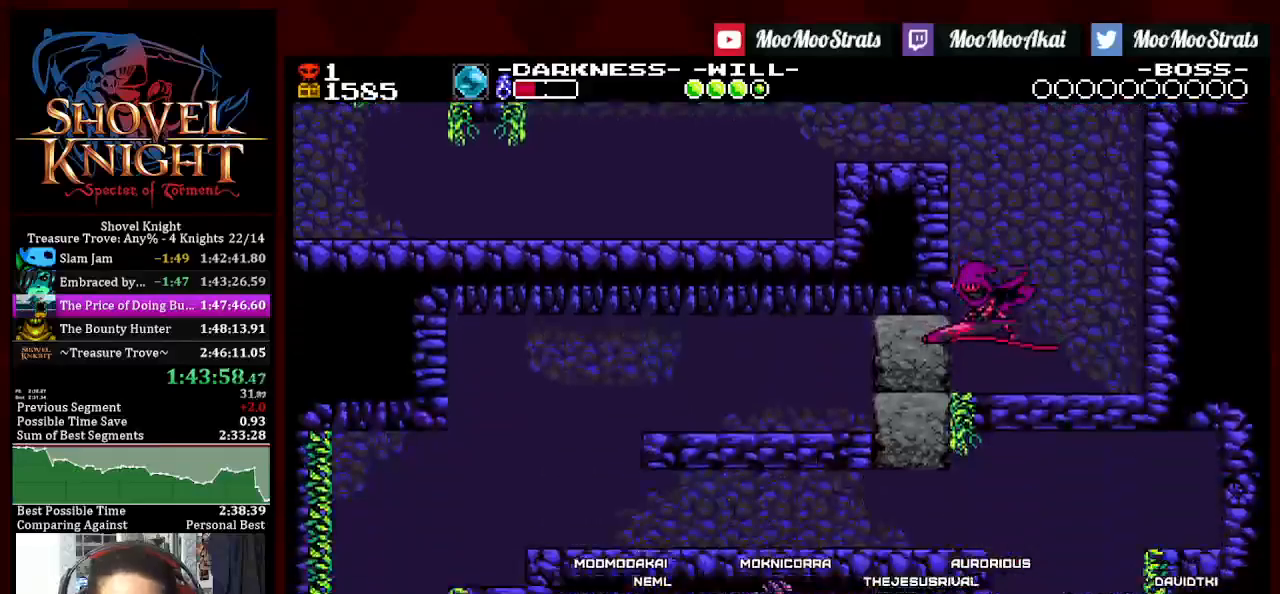
{"dt_ms": 500, "buttons": ["SQUARE"], "left_stick": "center", "right_stick": "center", "events": [[417, "SQUARE", "down"]]}
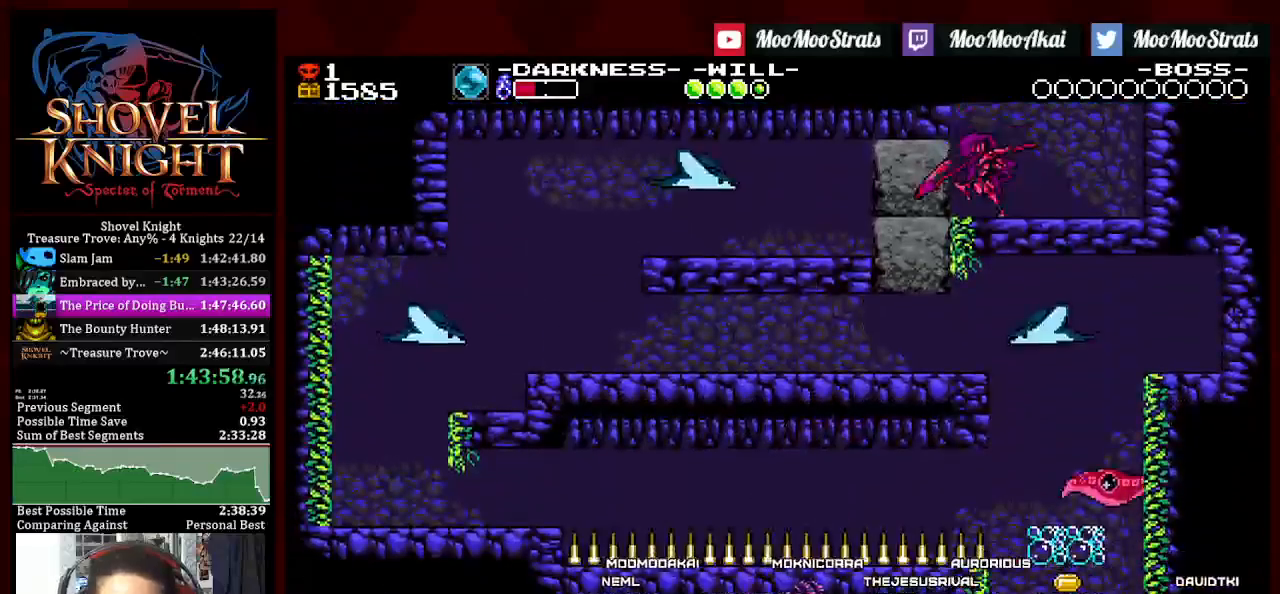
{"dt_ms": 500, "buttons": ["SQUARE", "DPAD_LEFT"], "left_stick": "center", "right_stick": "center", "events": [[150, "DPAD_LEFT", "down"]]}
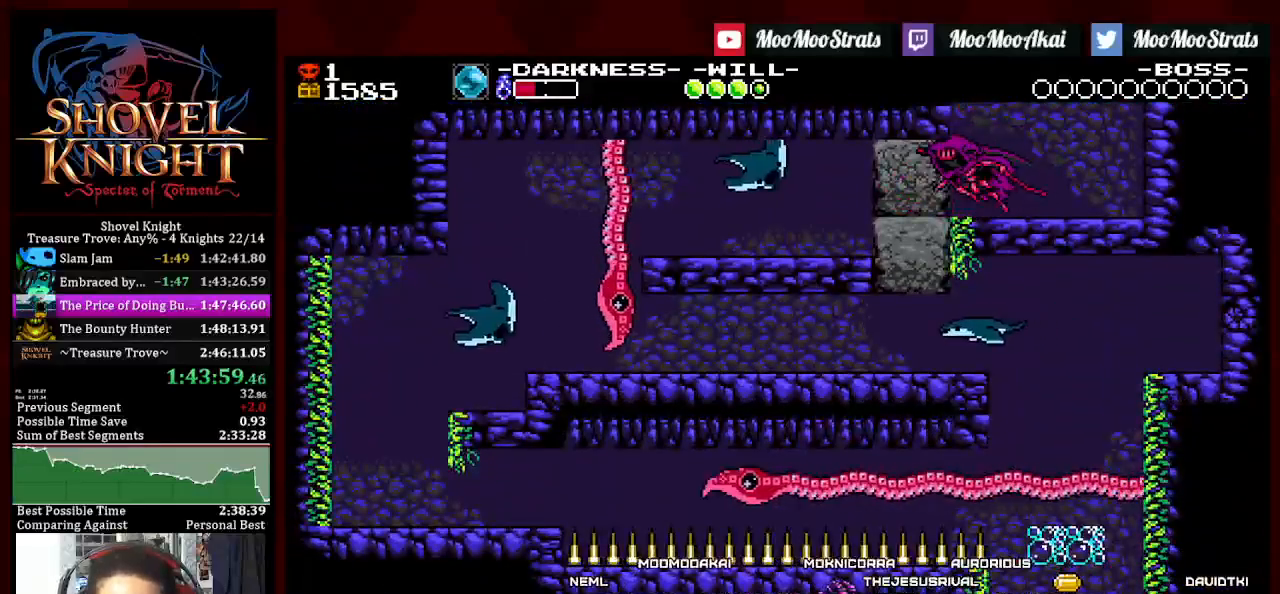
{"dt_ms": 500, "buttons": ["DPAD_DOWN", "DPAD_LEFT"], "left_stick": "center", "right_stick": "center", "events": [[200, "SQUARE", "up"], [267, "DPAD_DOWN", "down"], [300, "CROSS", "down"], [383, "CROSS", "up"]]}
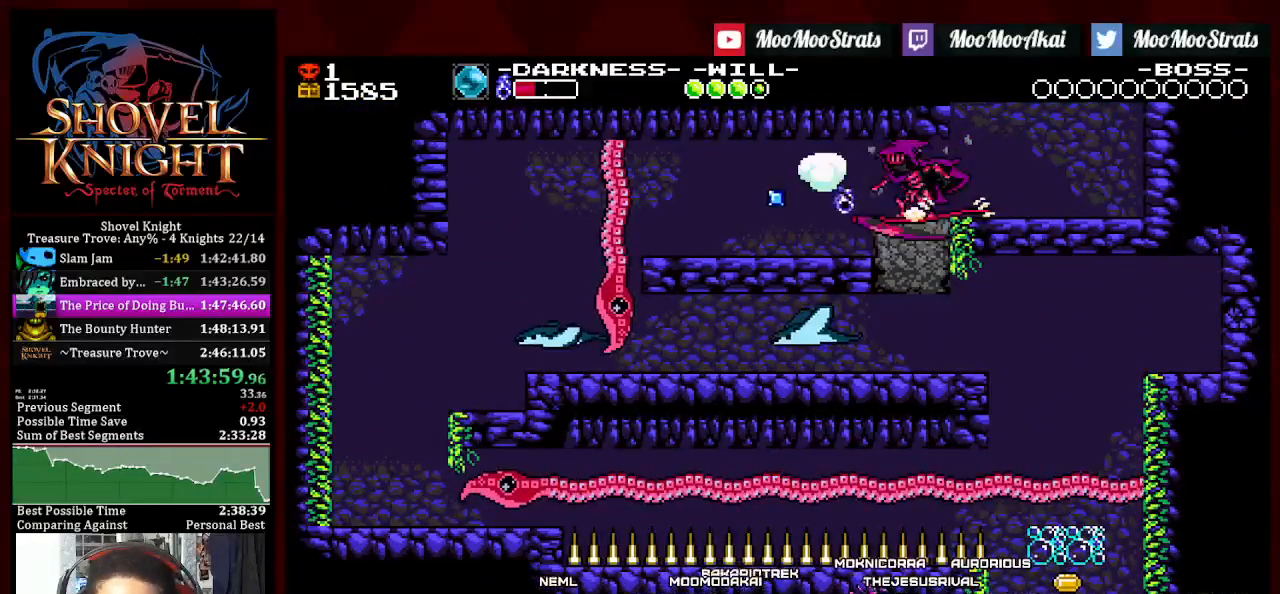
{"dt_ms": 500, "buttons": ["CROSS", "DPAD_DOWN"], "left_stick": "center", "right_stick": "center", "events": [[450, "CROSS", "down"], [467, "DPAD_LEFT", "up"]]}
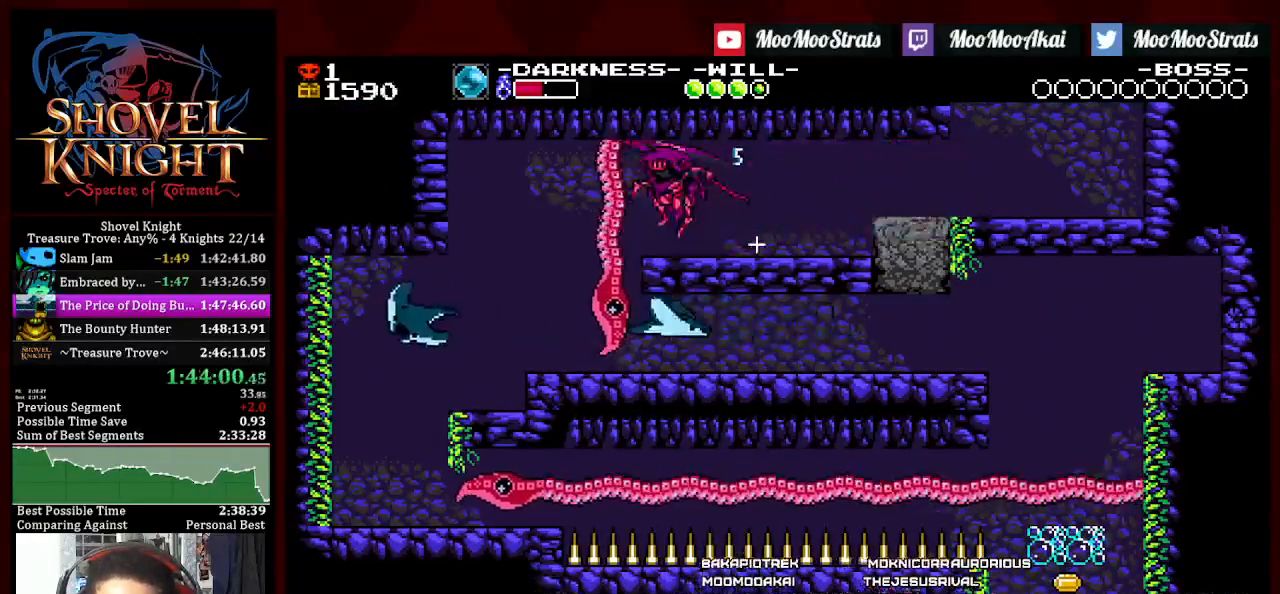
{"dt_ms": 1000, "buttons": ["SQUARE", "DPAD_LEFT"], "left_stick": "center", "right_stick": "center"}
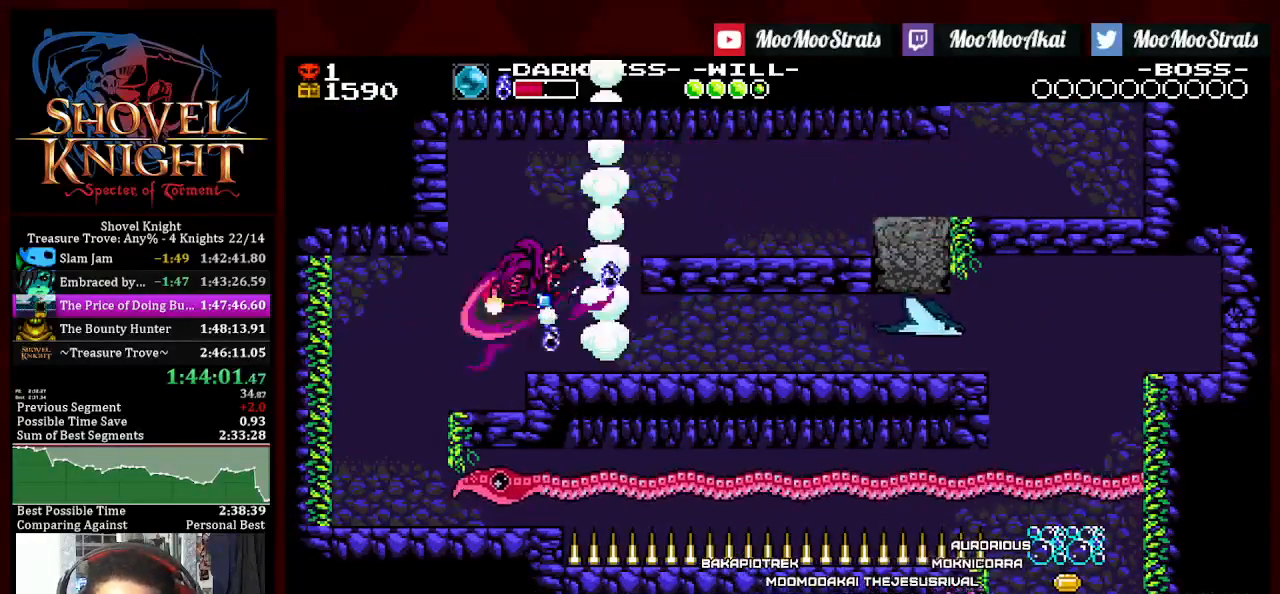
{"dt_ms": 500, "buttons": ["DPAD_DOWN", "DPAD_RIGHT"], "left_stick": "center", "right_stick": "center", "events": [[17, "SQUARE", "up"], [233, "DPAD_LEFT", "up"], [267, "DPAD_RIGHT", "down"], [283, "DPAD_DOWN", "down"], [317, "SQUARE", "down"], [500, "SQUARE", "up"]]}
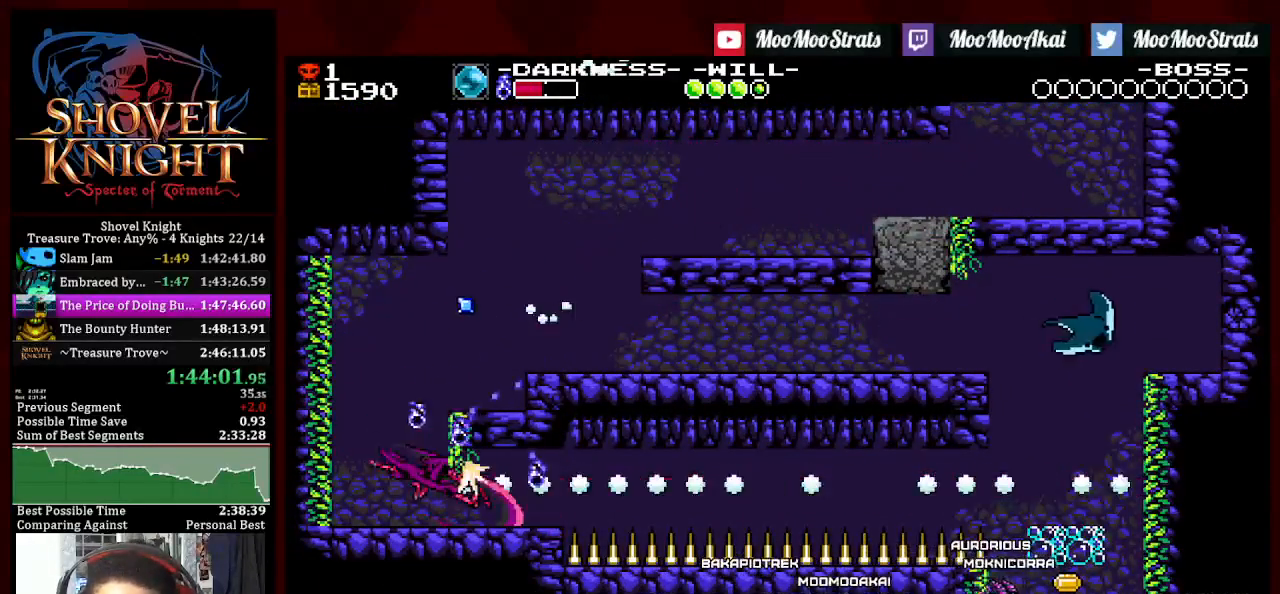
{"dt_ms": 500, "buttons": ["DPAD_DOWN", "DPAD_RIGHT"], "left_stick": "center", "right_stick": "center", "events": []}
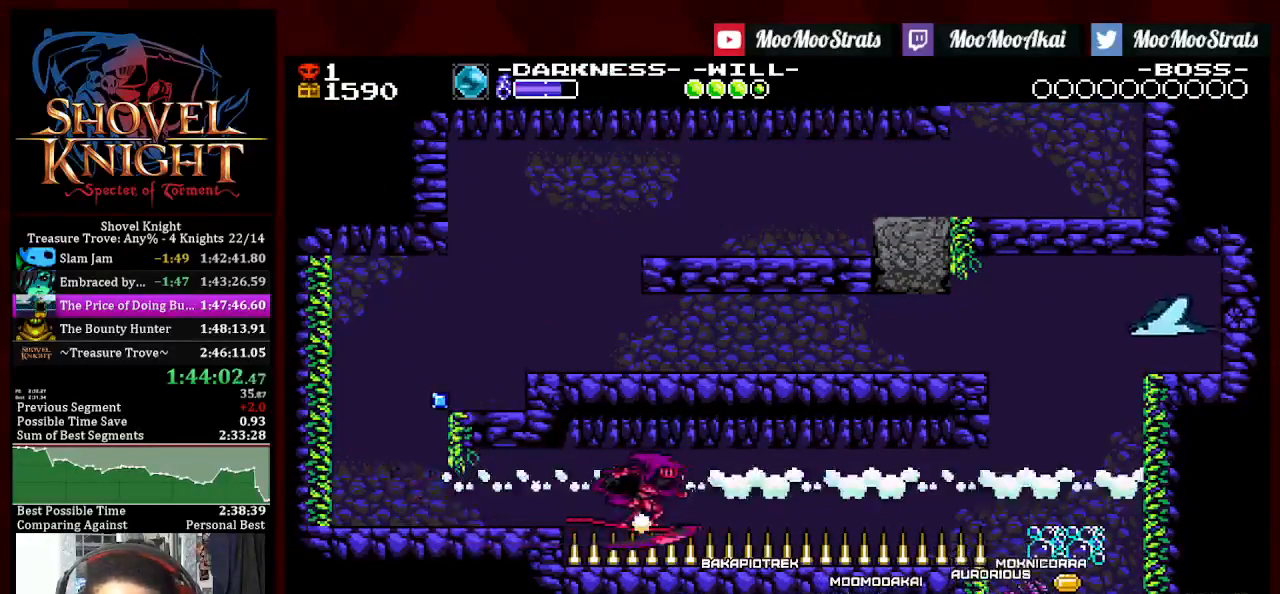
{"dt_ms": 500, "buttons": ["DPAD_DOWN", "DPAD_RIGHT"], "left_stick": "center", "right_stick": "center", "events": []}
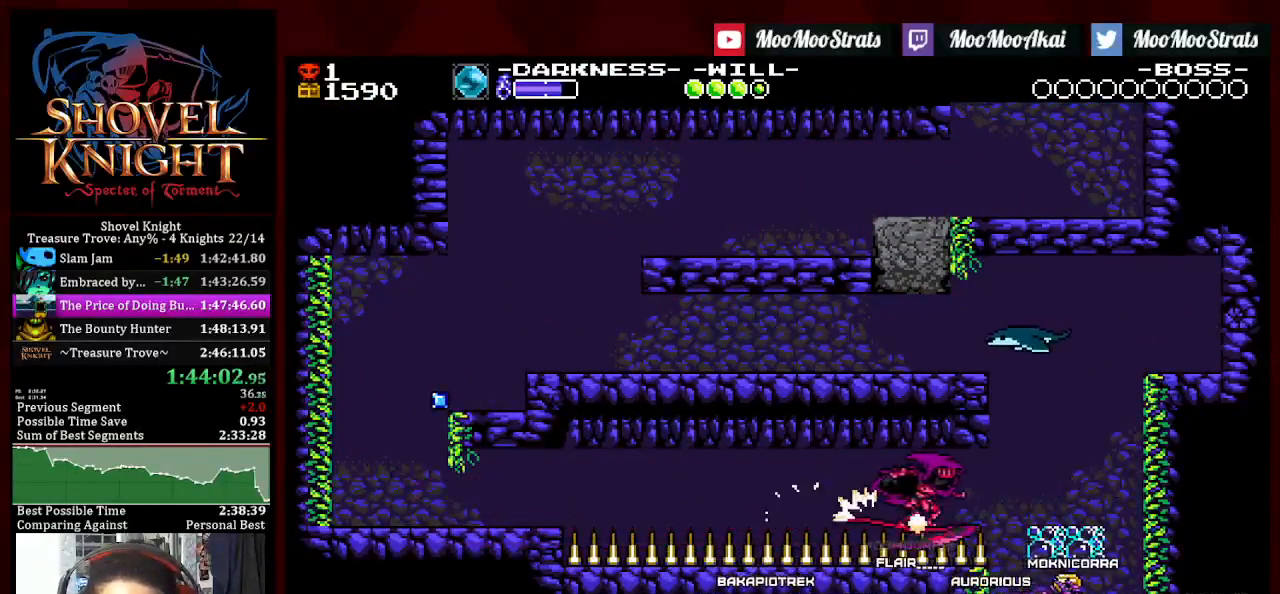
{"dt_ms": 500, "buttons": [], "left_stick": "center", "right_stick": "center", "events": [[383, "DPAD_DOWN", "up"], [383, "DPAD_RIGHT", "up"]]}
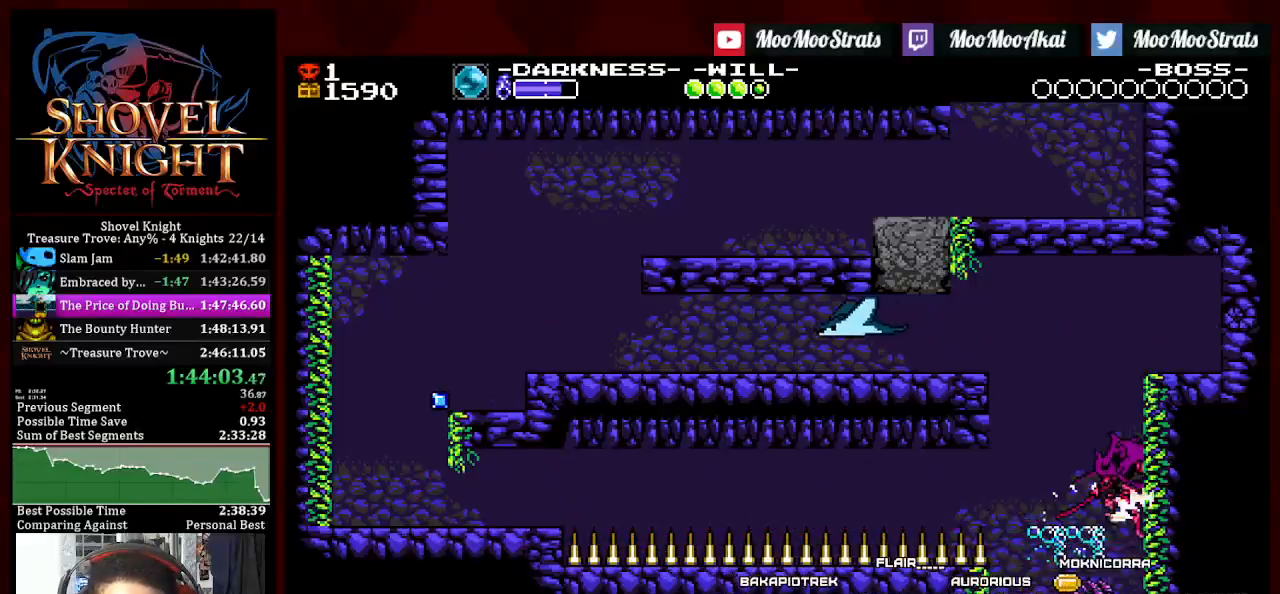
{"dt_ms": 500, "buttons": ["DPAD_LEFT"], "left_stick": "center", "right_stick": "center", "events": [[183, "SQUARE", "down"], [250, "DPAD_LEFT", "down"], [483, "SQUARE", "up"]]}
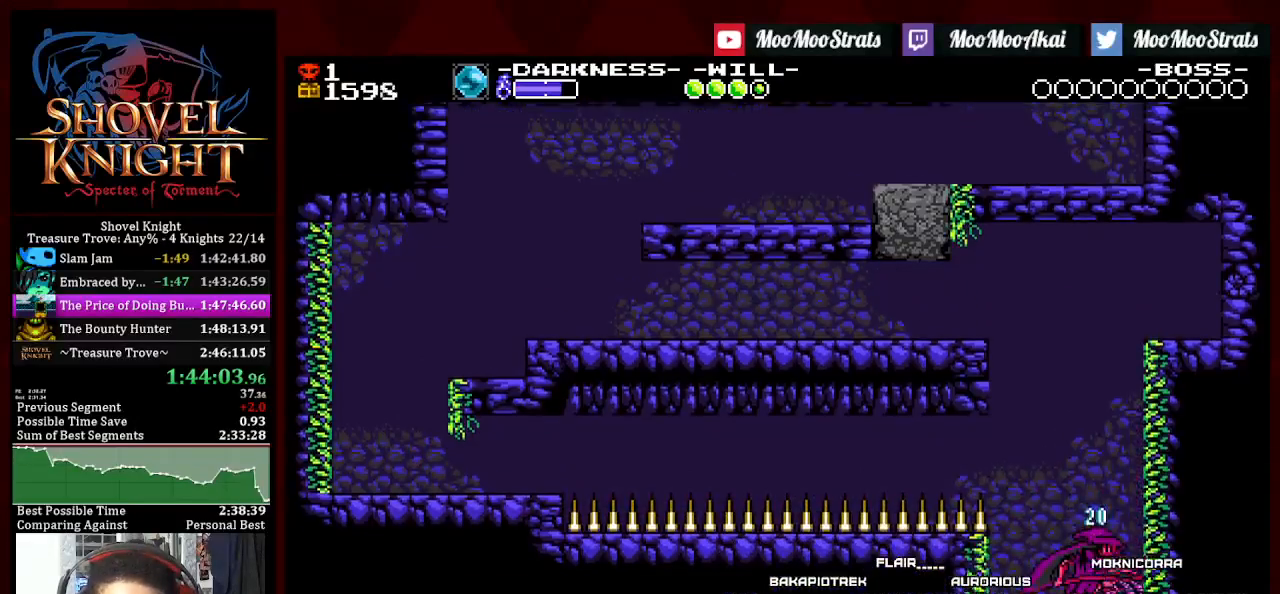
{"dt_ms": 500, "buttons": ["DPAD_LEFT"], "left_stick": "center", "right_stick": "center", "events": []}